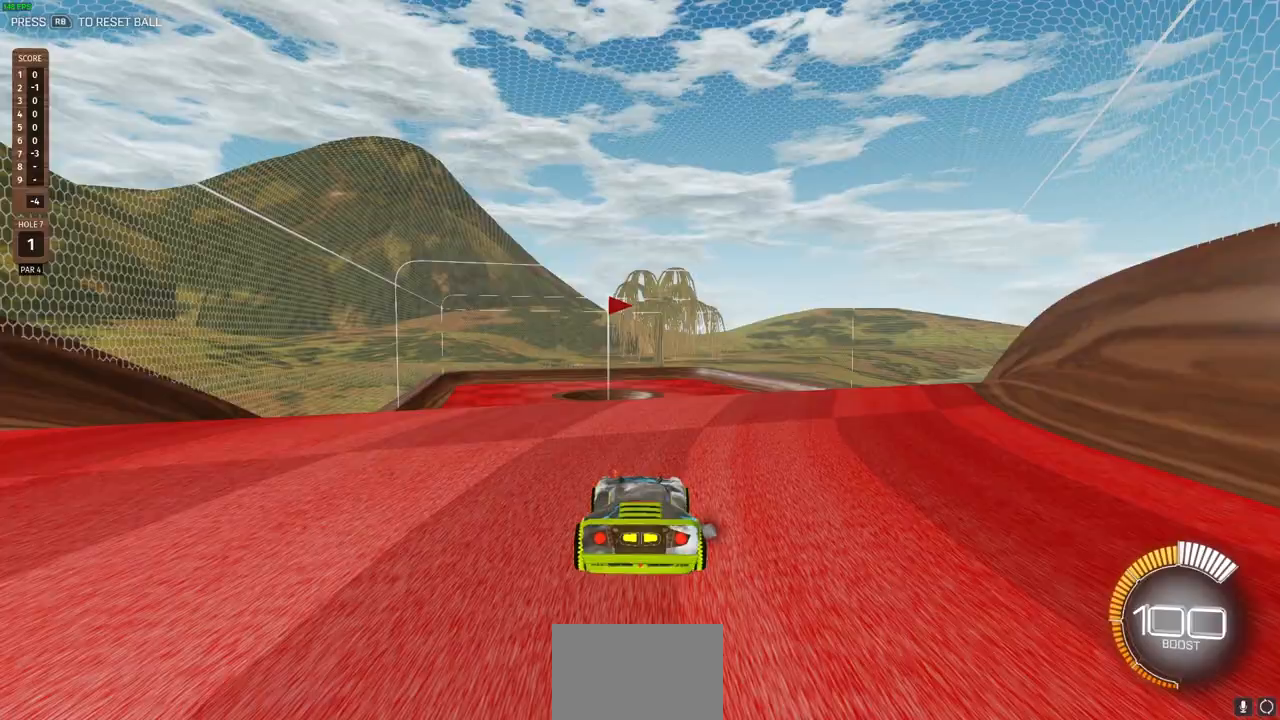
Gameplay with a controller (PlayStation layout); each line is a JSON object with the inputs held at the frame after it. "events" lists button and stick changes between this image and that frame as [ms after this image, input, new state], when the widget could be followed in between.
{"buttons": [], "left_stick": "center", "right_stick": "down", "events": [[217, "right_stick", "down"]]}
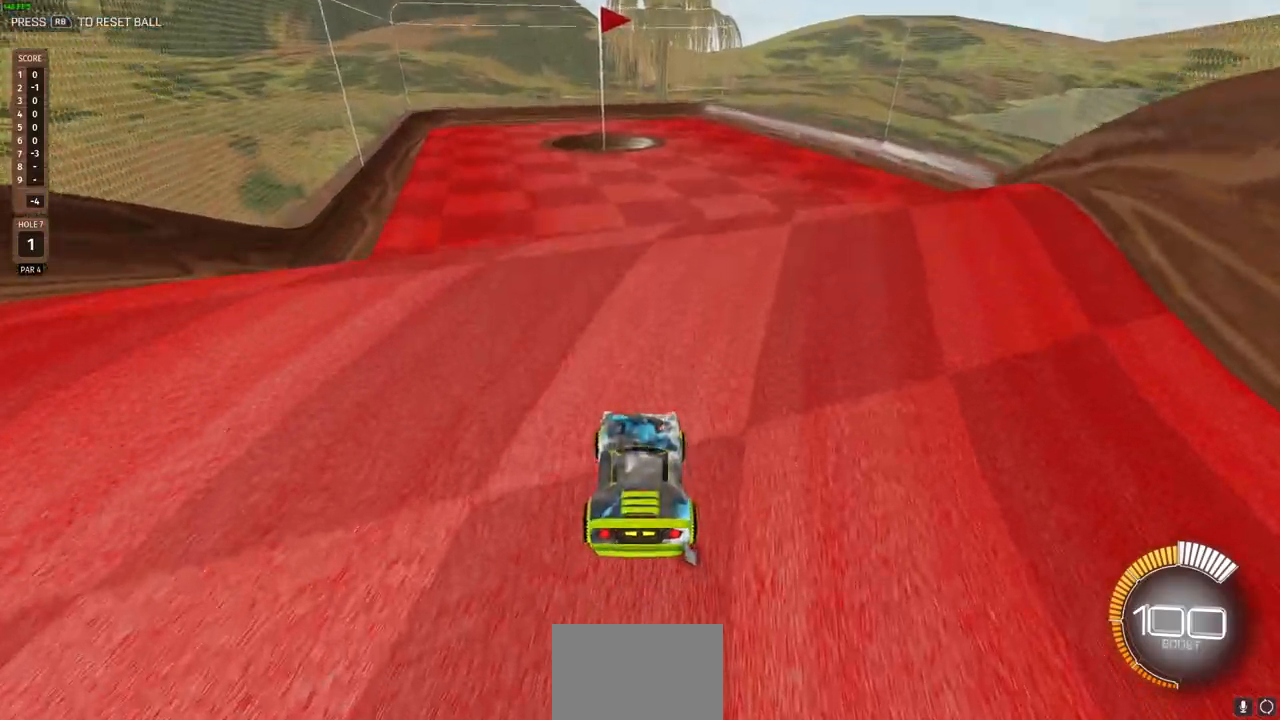
{"buttons": [], "left_stick": "right", "right_stick": "center", "events": [[283, "left_stick", "right"], [333, "right_stick", "center"]]}
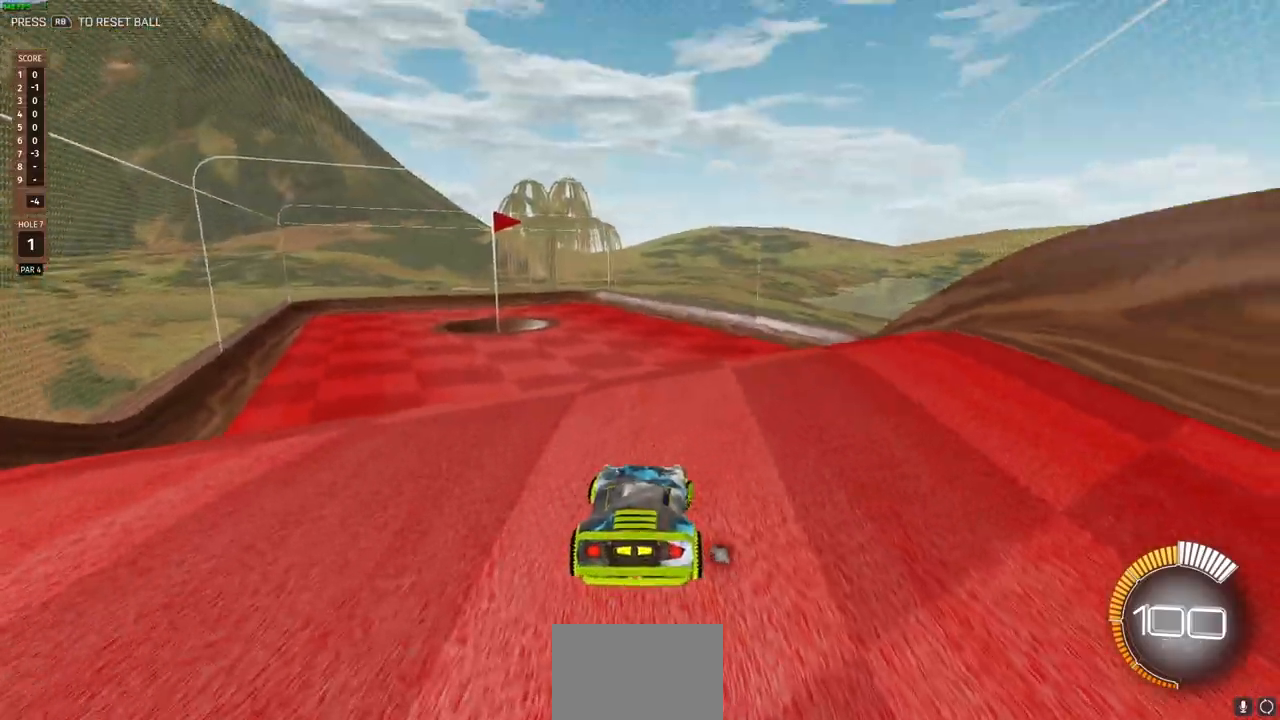
{"buttons": ["R2"], "left_stick": "right", "right_stick": "center", "events": [[100, "TRIANGLE", "down"], [250, "R2", "down"], [333, "TRIANGLE", "up"]]}
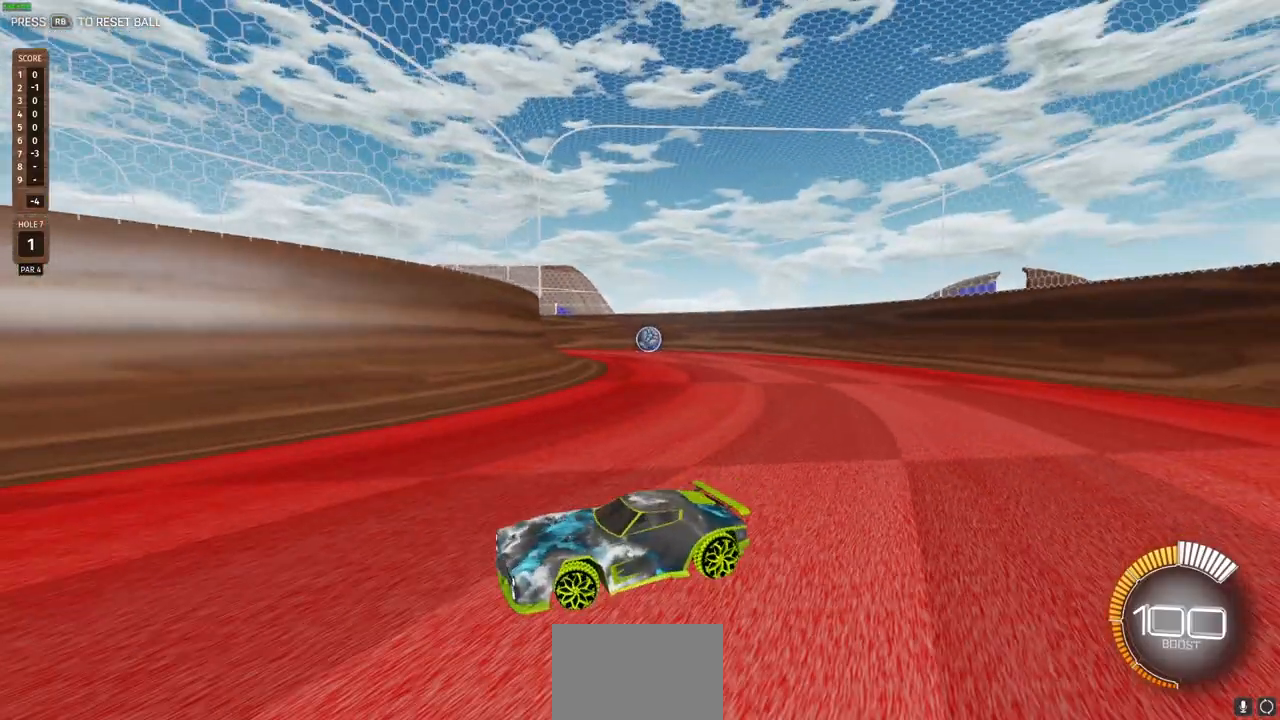
{"buttons": ["CIRCLE", "R2"], "left_stick": "right", "right_stick": "center", "events": [[367, "CIRCLE", "down"]]}